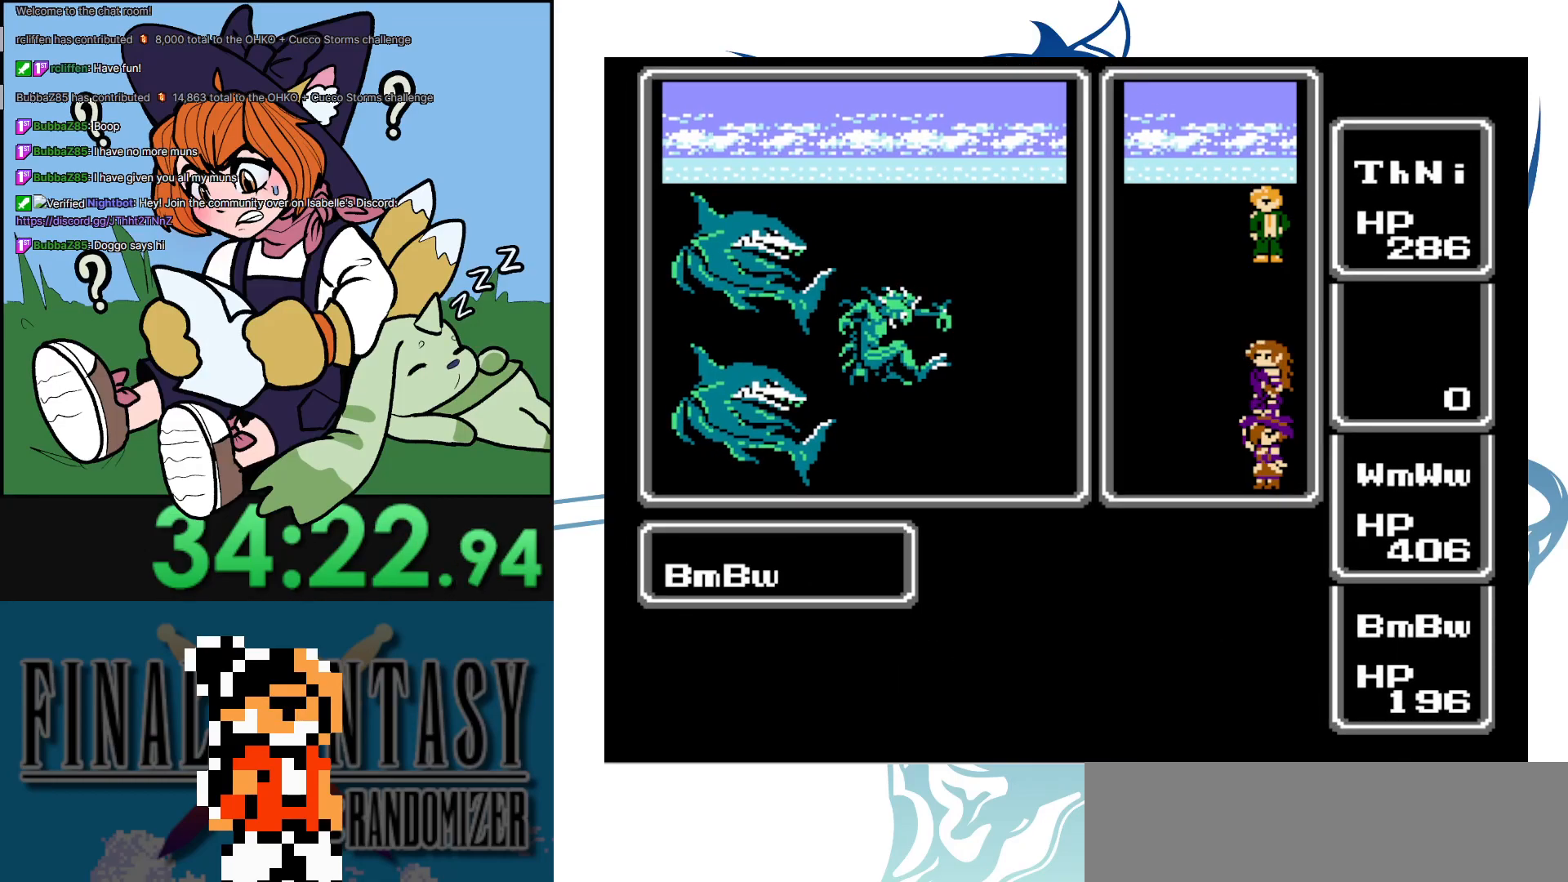
Gameplay with a controller (Nintendo layout); each line is a JSON object with the inputs held at the frame after it. "events" lists button and stick changes between this image and that frame as [ms after this image, input, new state], when the widget could be followed in between. Not read: DPAD_RIGHT DPAD_UP L3 R3.
{"buttons": [], "events": []}
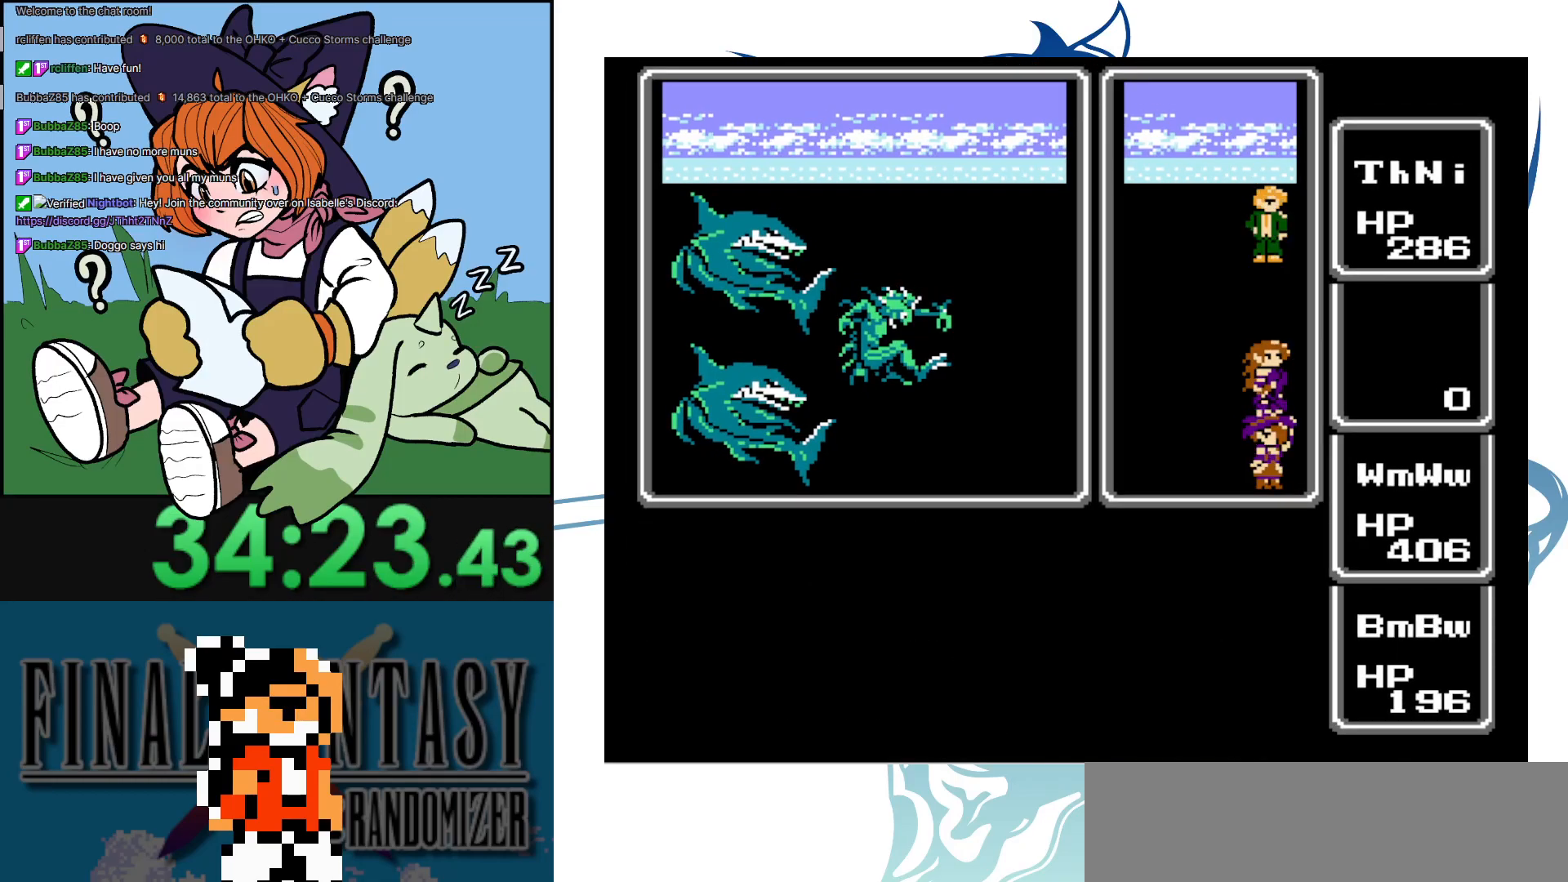
{"buttons": [], "events": []}
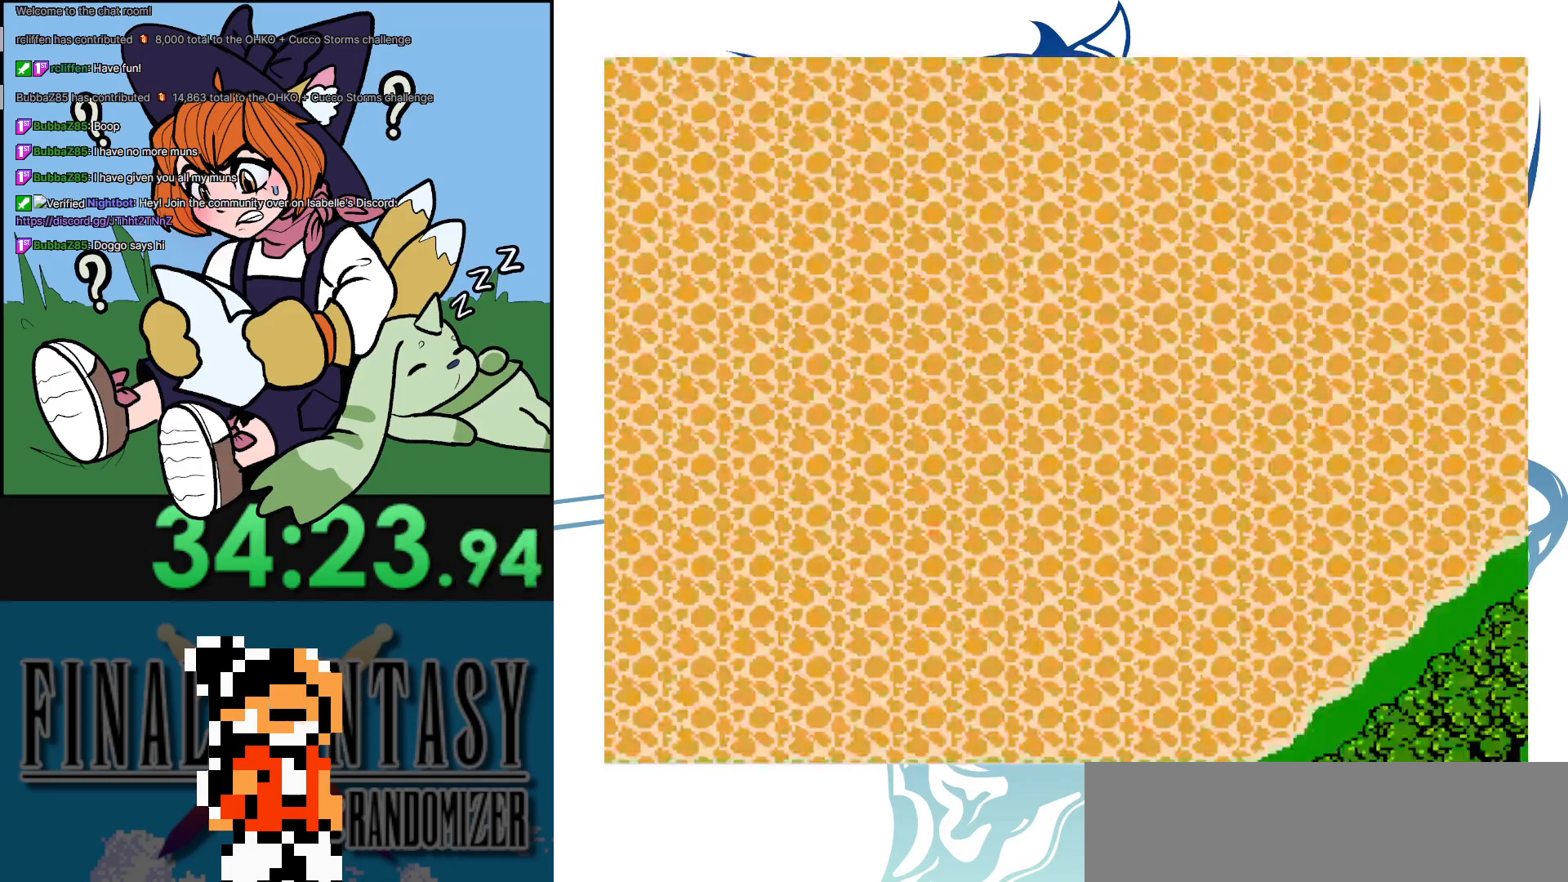
{"buttons": [], "events": []}
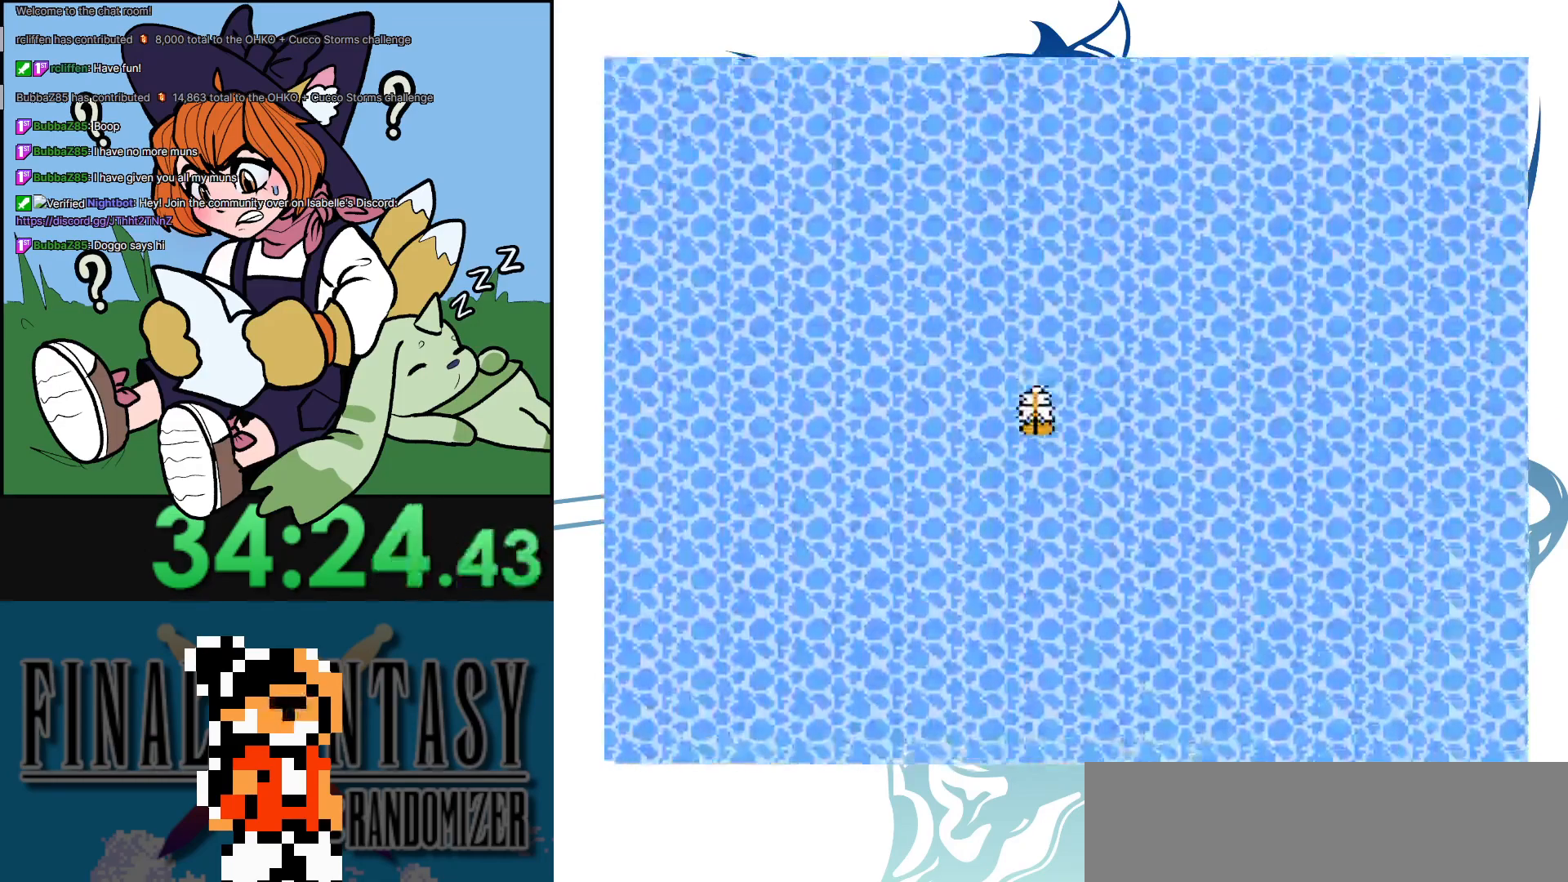
{"buttons": [], "events": []}
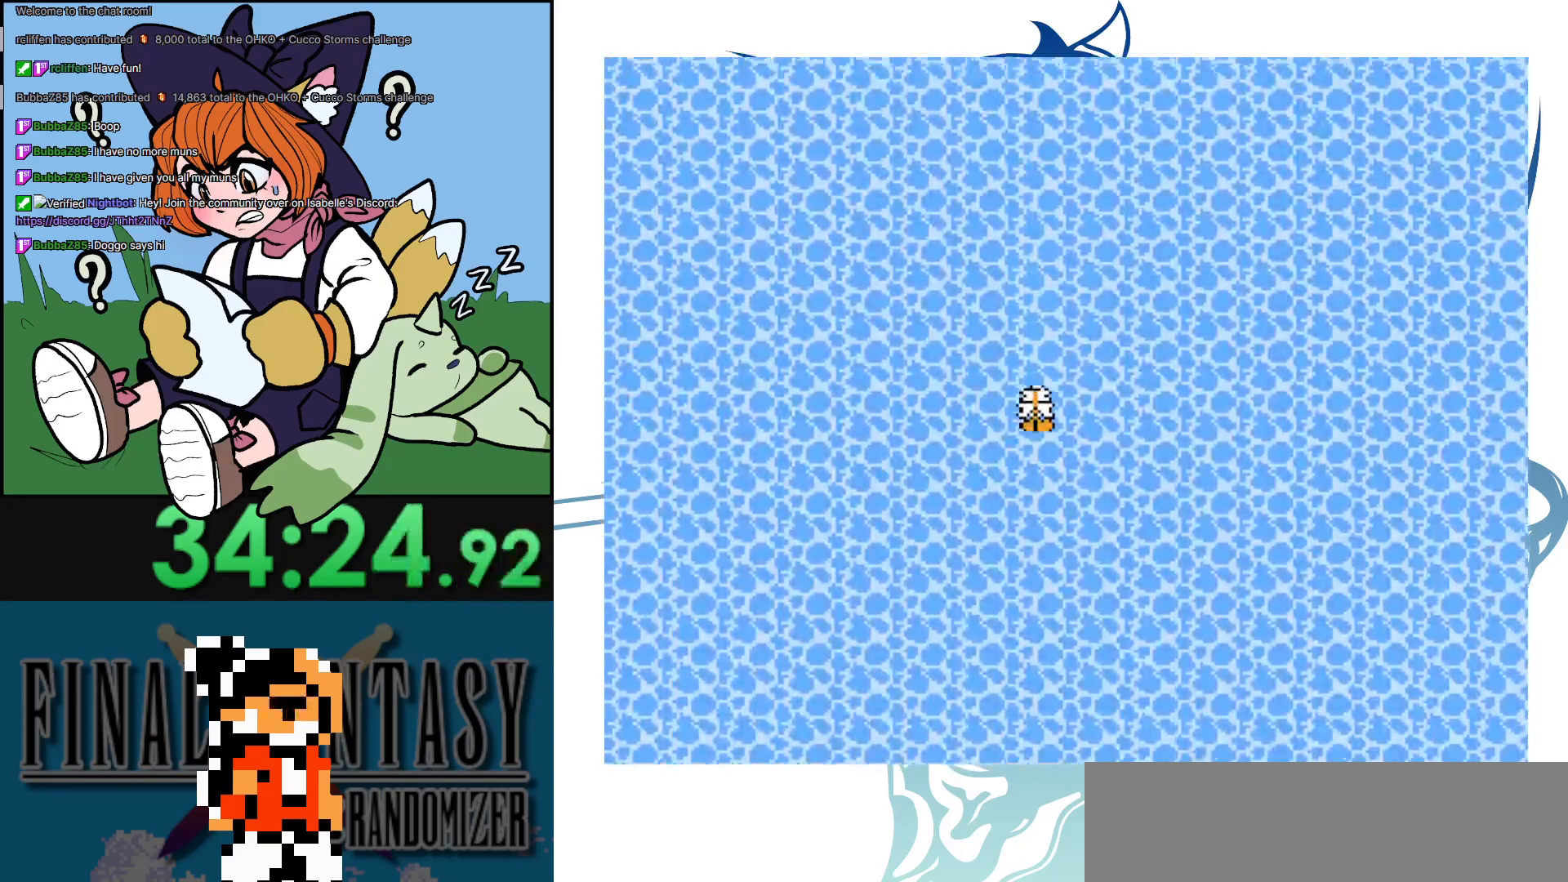
{"buttons": [], "events": []}
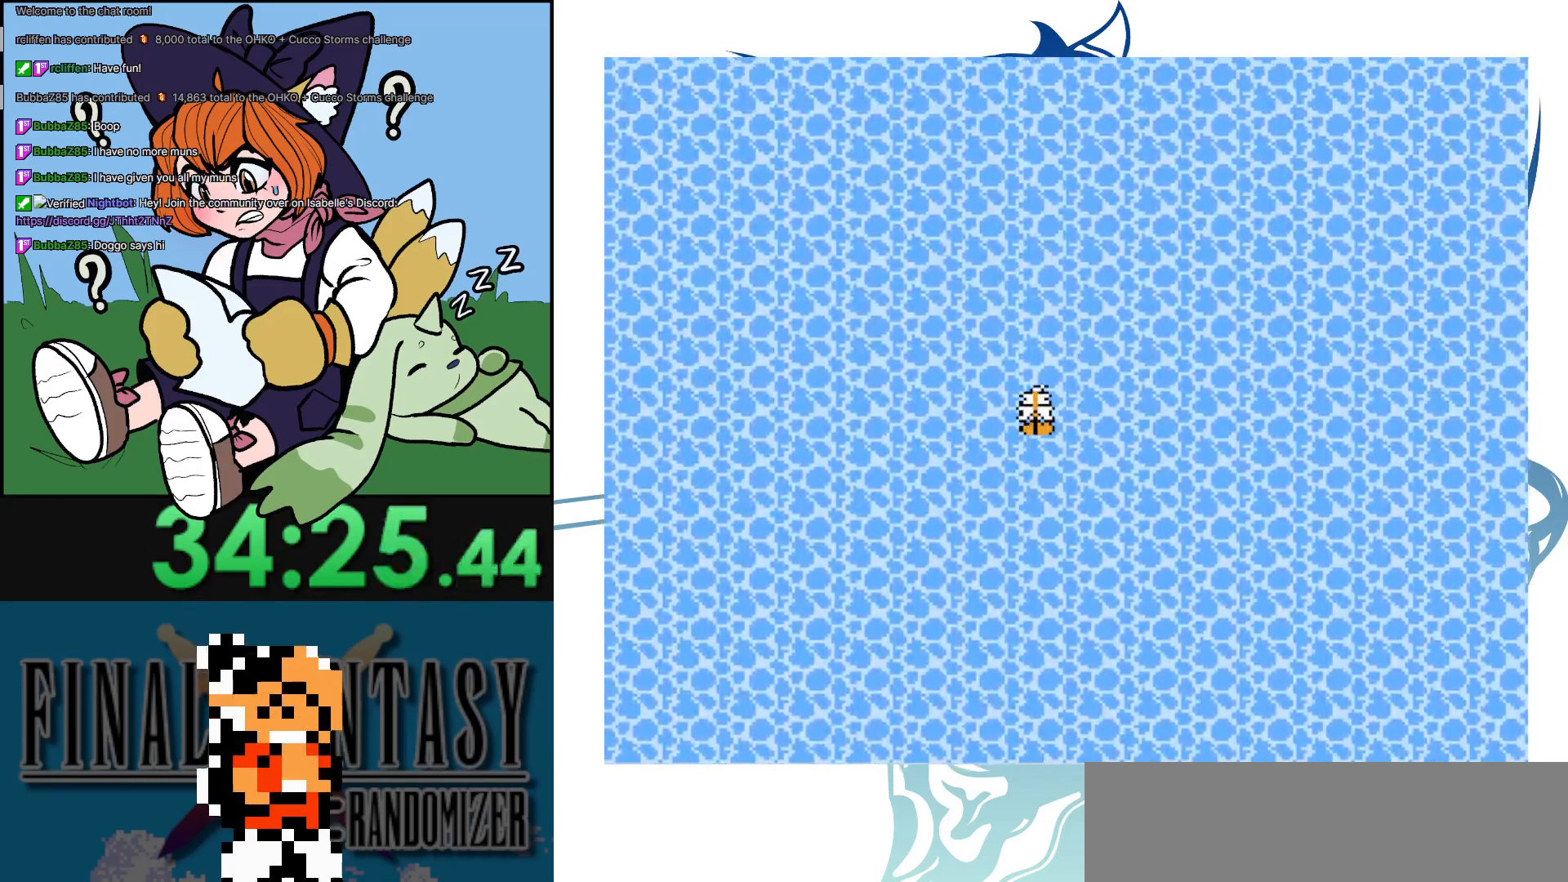
{"buttons": [], "events": []}
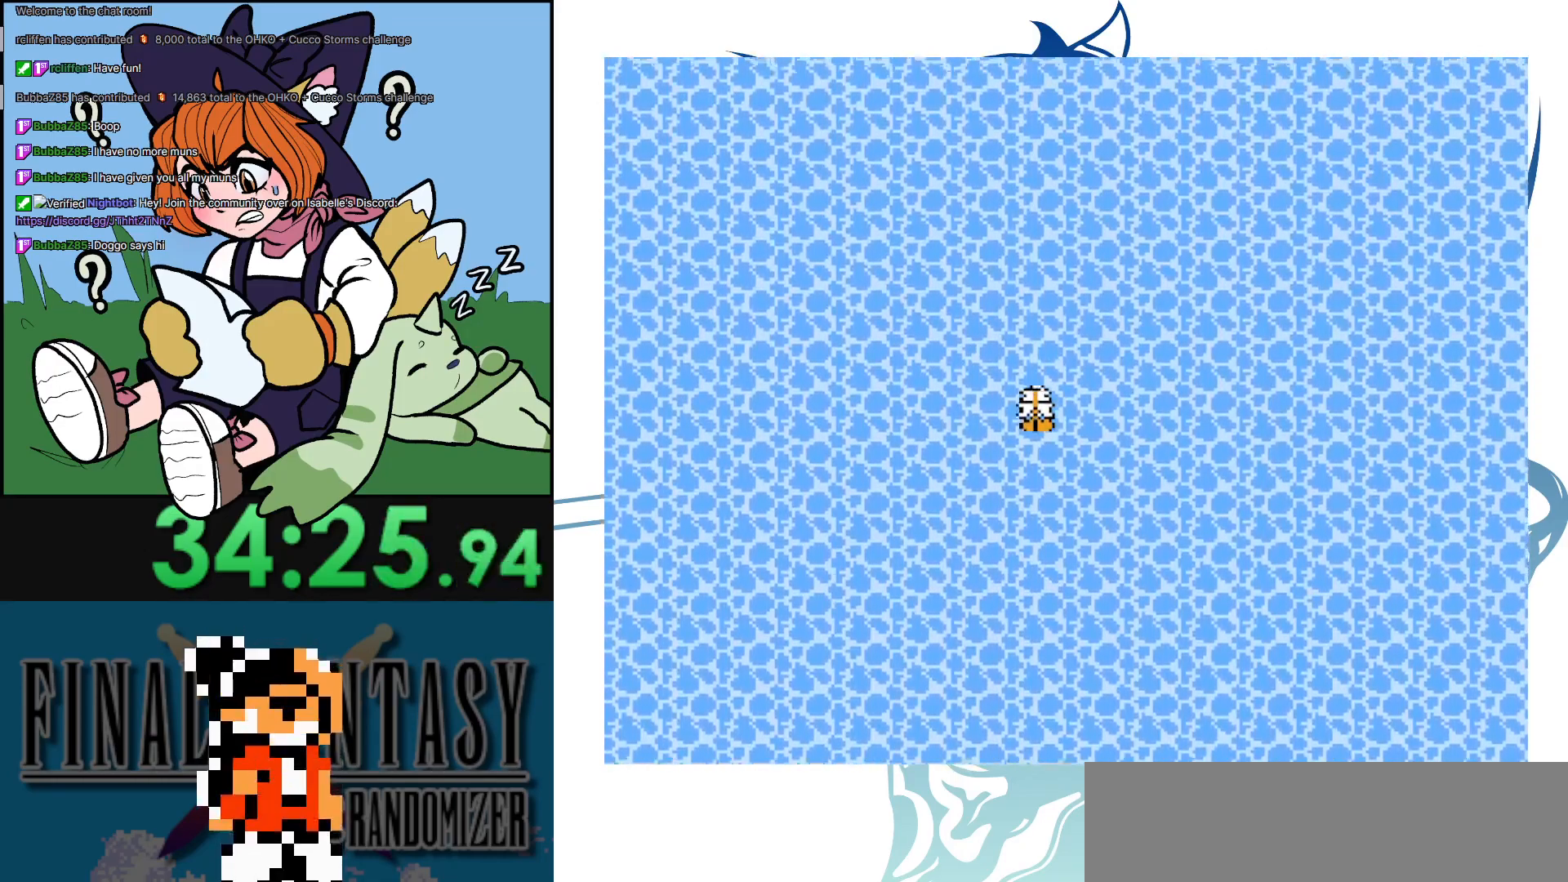
{"buttons": ["B", "SELECT"], "events": [[217, "B", "down"], [350, "SELECT", "down"]]}
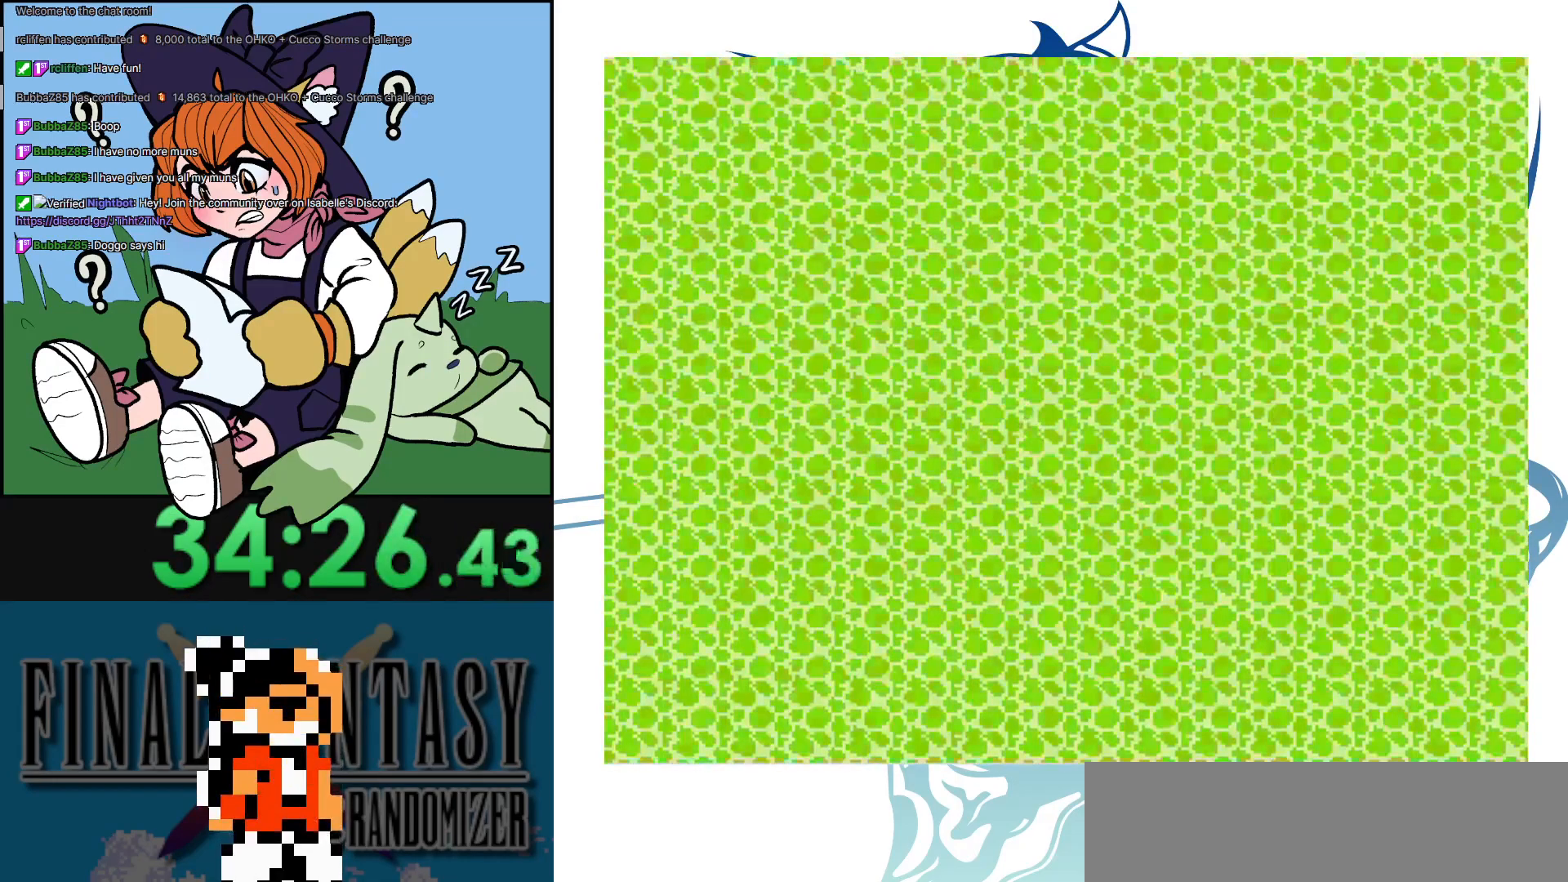
{"buttons": [], "events": [[33, "B", "up"], [33, "SELECT", "up"]]}
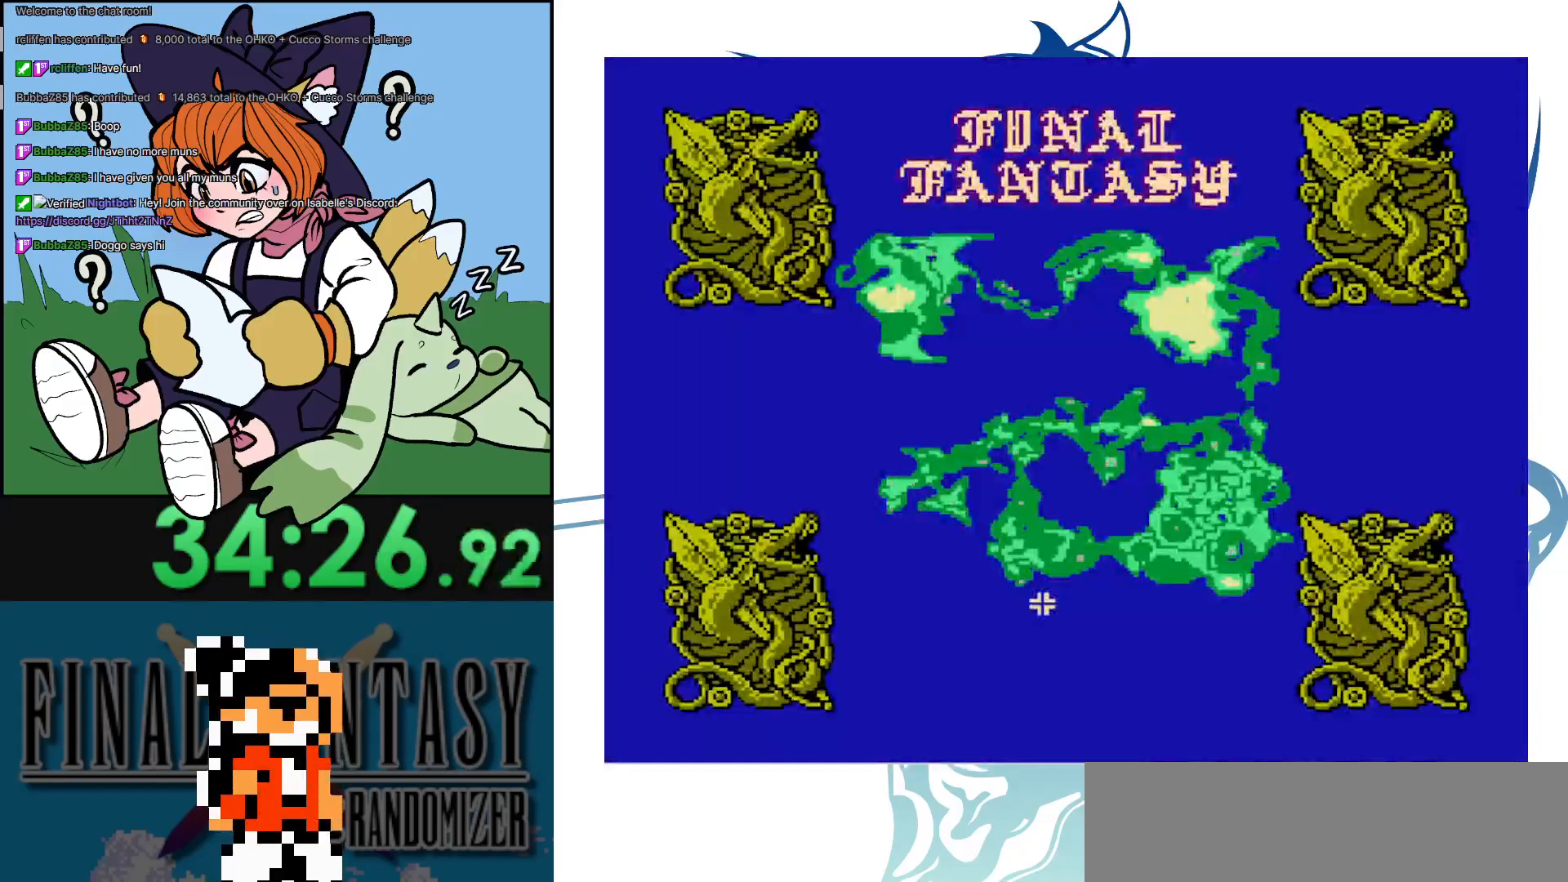
{"buttons": [], "events": [[167, "B", "down"], [333, "B", "up"]]}